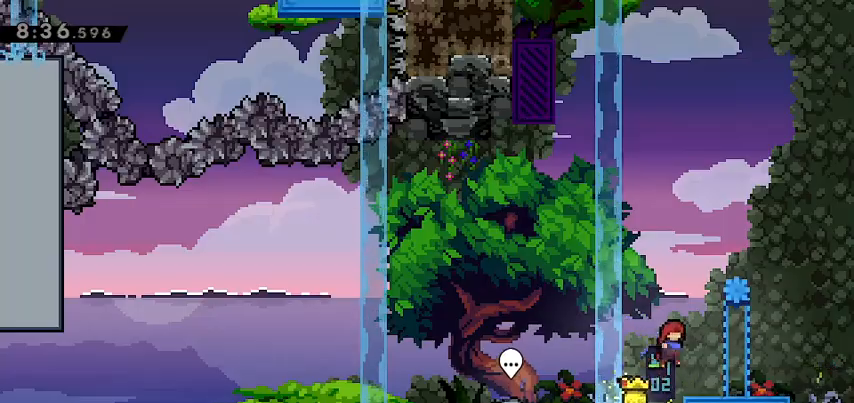
Gameplay with keyboard; each line is a JSON object with the keys held at the frame after it. "events" lists presses ("down") and releases ("up") of "dash", "demo", "down", "grab", "jump", "jump2", "left", "right" and "up" between this image and that frame as [ms after this image, input, new state], when the widget could be followed in between. No other keys are recorded. Mouse input is not recorded. Key names are as the overlay labels them; some are game actions (e.g. jump) rather than physical keys.
{"keys": [], "events": [[33, "jump", "up"], [133, "right", "up"]]}
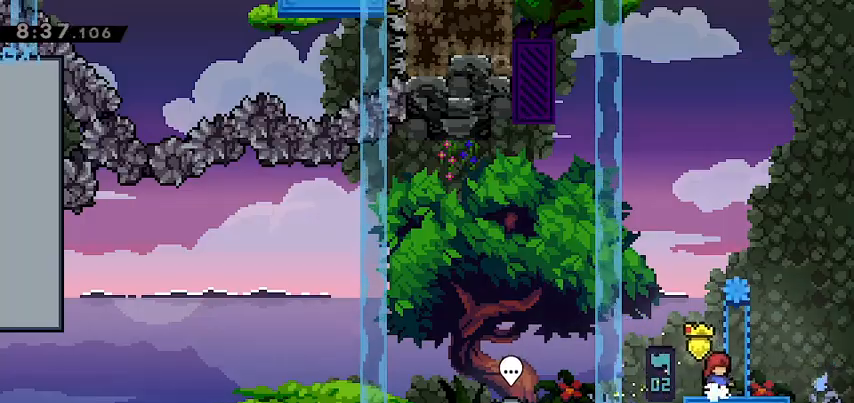
{"keys": ["jump", "left"], "events": [[433, "left", "down"], [467, "jump", "down"]]}
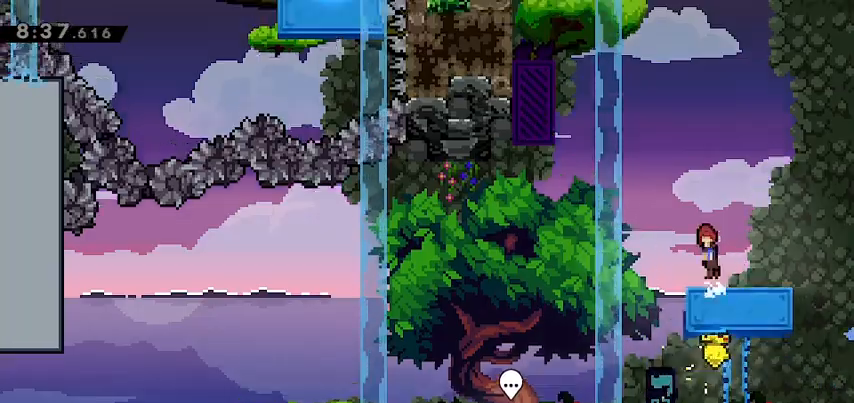
{"keys": ["grab", "jump", "left", "up"], "events": [[367, "up", "down"], [400, "grab", "down"]]}
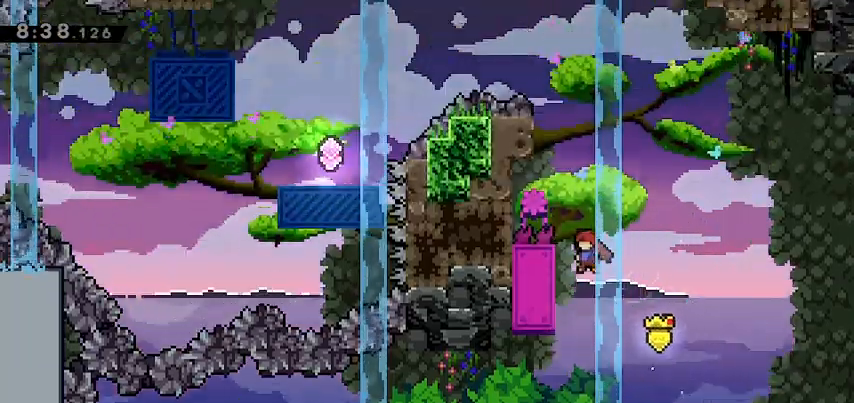
{"keys": ["grab"], "events": [[33, "jump", "up"], [133, "left", "up"], [333, "up", "up"]]}
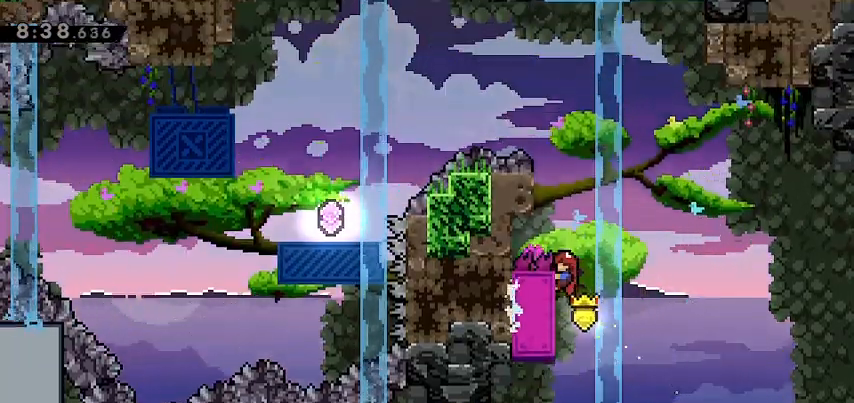
{"keys": ["jump"], "events": [[233, "jump", "down"], [333, "grab", "up"]]}
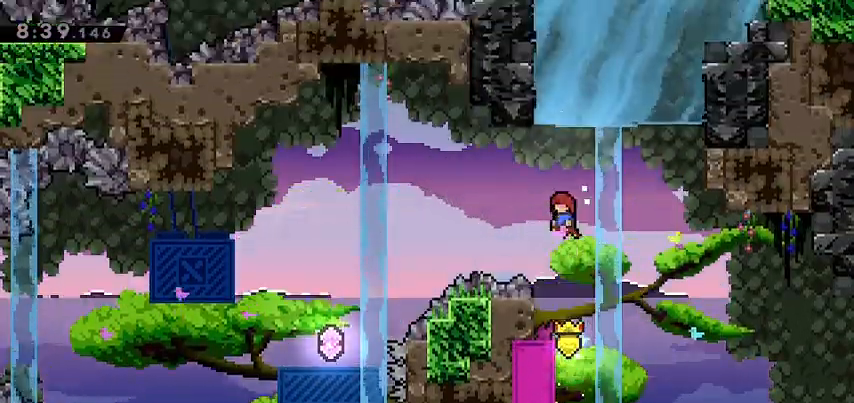
{"keys": ["left"], "events": [[33, "left", "down"], [100, "jump", "up"], [167, "dash", "down"], [300, "dash", "up"]]}
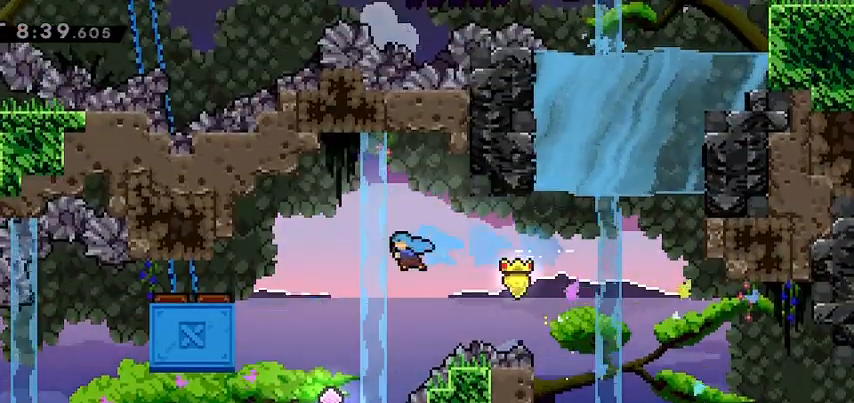
{"keys": ["jump", "left"], "events": [[133, "left", "up"], [367, "left", "down"], [467, "jump", "down"]]}
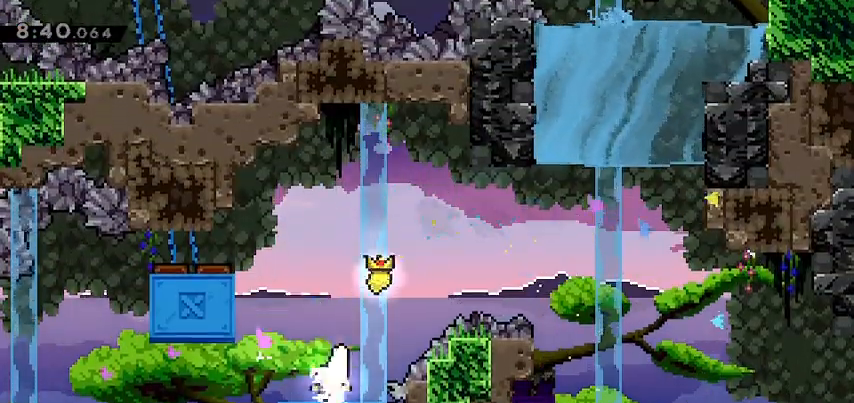
{"keys": ["jump", "right", "up"], "events": [[33, "up", "down"], [100, "grab", "down"], [233, "jump", "up"], [433, "jump", "down"], [433, "left", "up"], [433, "right", "down"], [467, "grab", "up"]]}
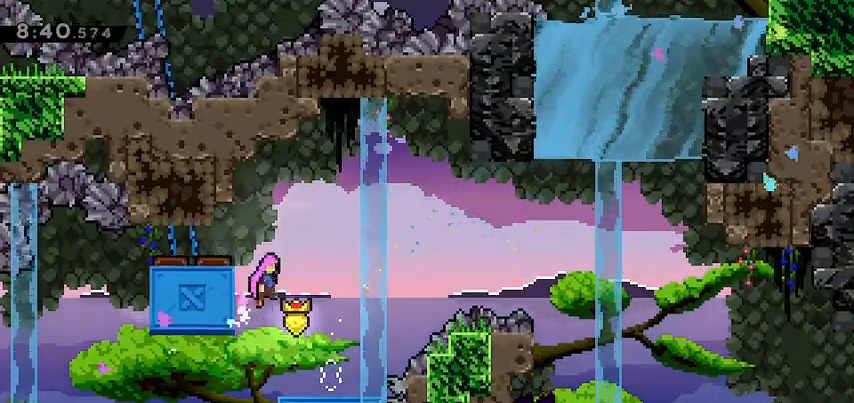
{"keys": ["dash", "right", "up"], "events": [[200, "jump", "up"], [433, "dash", "down"]]}
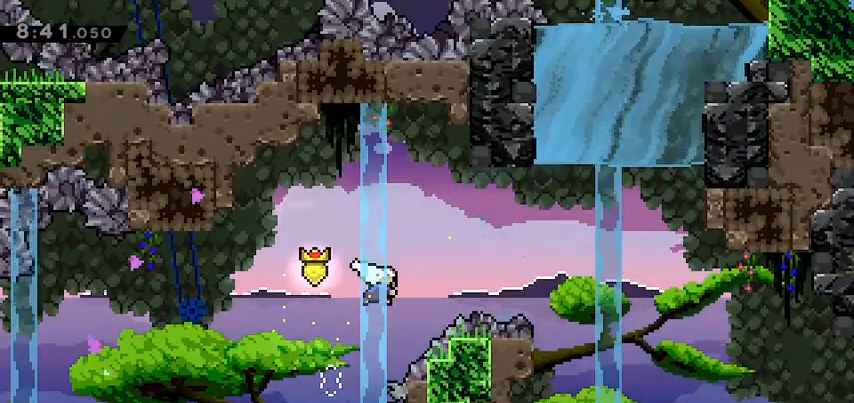
{"keys": ["right", "up"], "events": [[33, "dash", "up"], [233, "up", "up"], [467, "up", "down"]]}
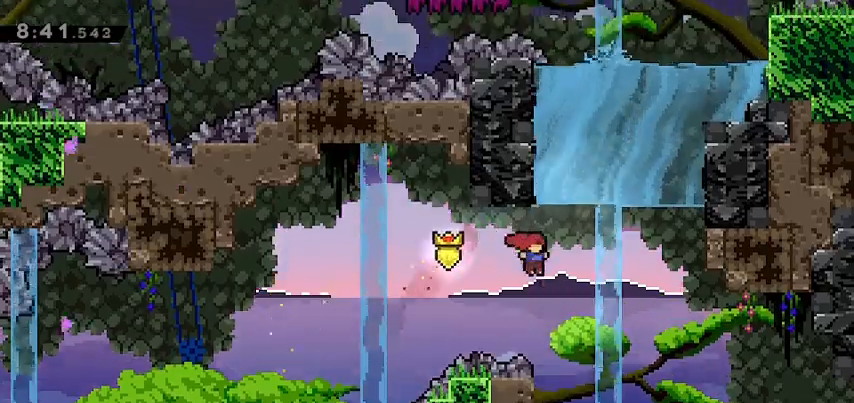
{"keys": ["right", "up"], "events": [[33, "right", "up"], [100, "dash", "down"], [233, "dash", "up"], [400, "right", "down"]]}
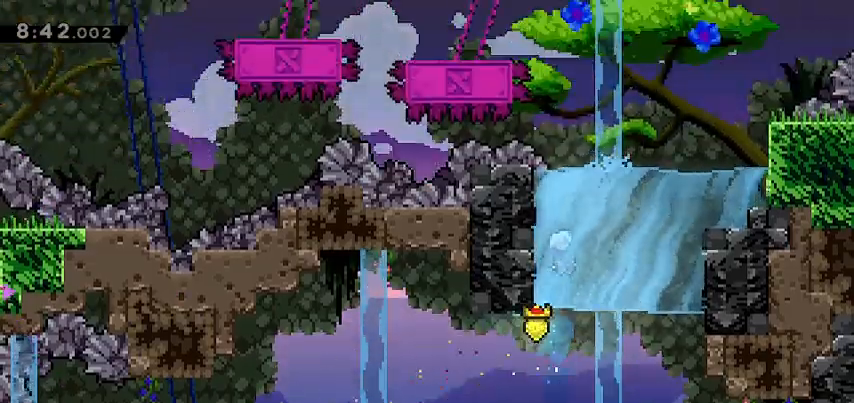
{"keys": ["up"], "events": [[167, "right", "up"]]}
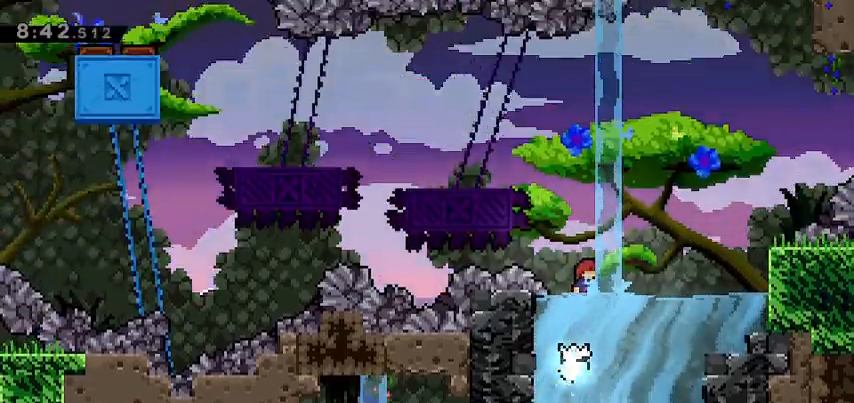
{"keys": ["dash", "up"], "events": [[33, "up", "up"], [233, "right", "down"], [367, "right", "up"], [500, "dash", "down"], [500, "up", "down"]]}
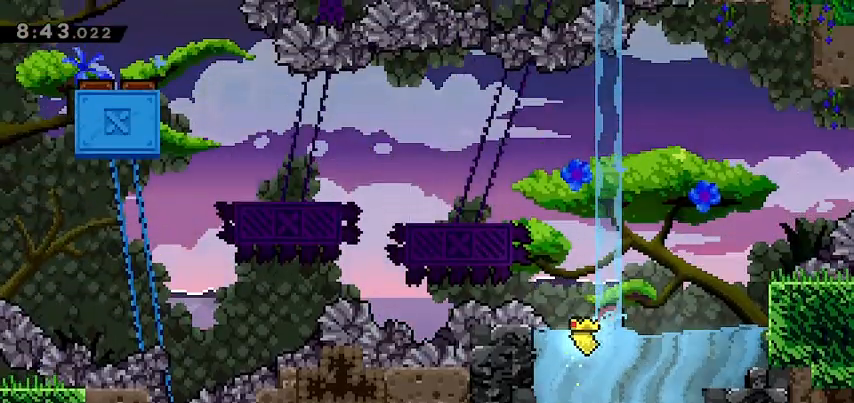
{"keys": ["left", "up"], "events": [[133, "dash", "up"], [200, "up", "up"], [367, "dash", "down"], [367, "left", "down"], [367, "up", "down"], [467, "dash", "up"]]}
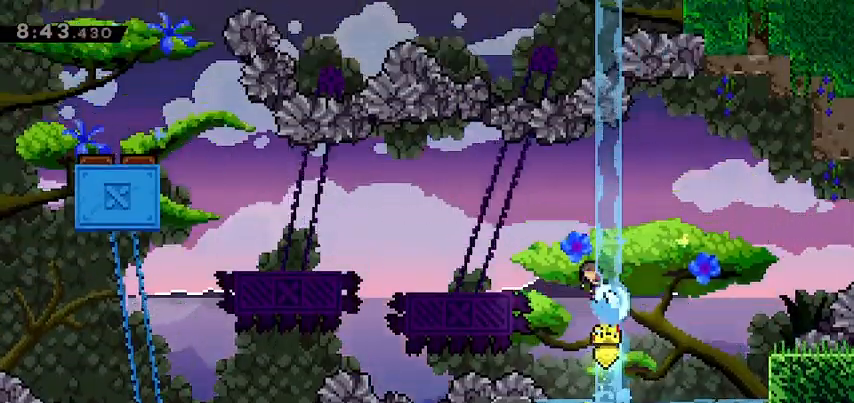
{"keys": ["left"], "events": [[33, "up", "up"], [100, "left", "up"], [300, "left", "down"], [400, "left", "up"], [500, "left", "down"]]}
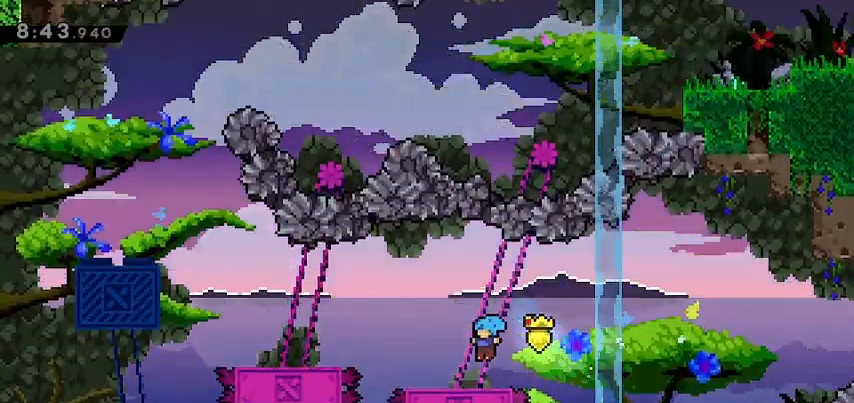
{"keys": ["left"], "events": [[167, "jump", "down"], [467, "jump", "up"]]}
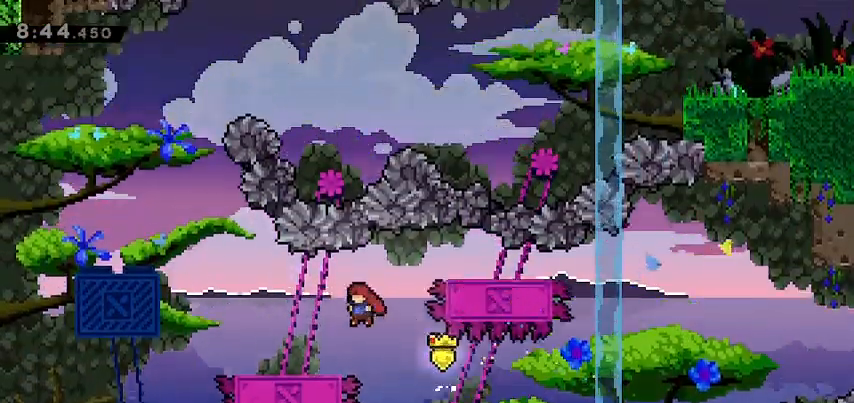
{"keys": ["left"], "events": [[233, "jump", "down"], [433, "jump", "up"]]}
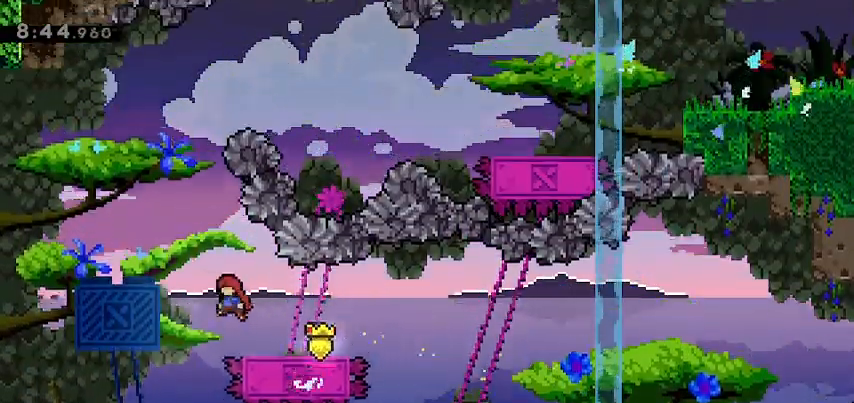
{"keys": ["left"], "events": [[100, "up", "down"], [167, "dash", "down"], [167, "left", "up"], [267, "dash", "up"], [333, "up", "up"], [433, "left", "down"]]}
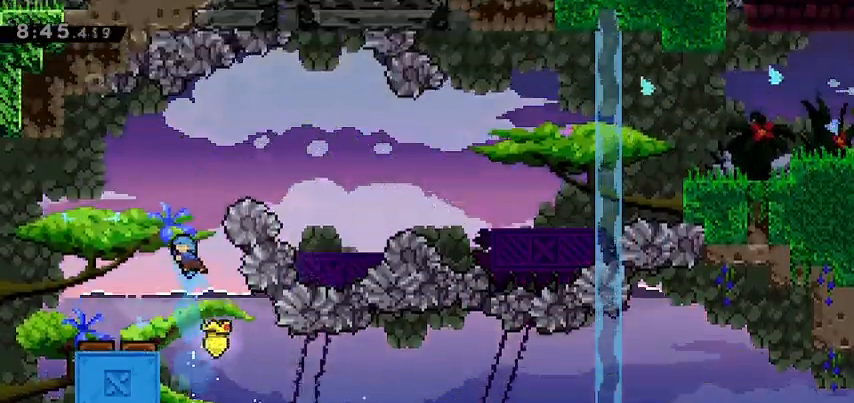
{"keys": [], "events": [[167, "left", "up"]]}
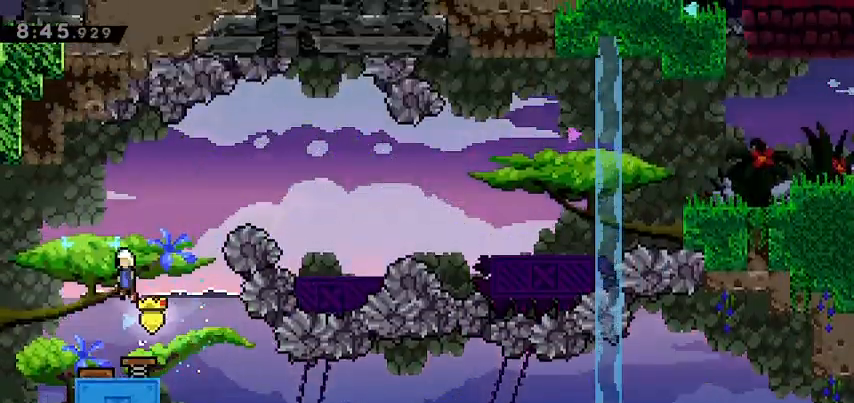
{"keys": ["right", "up"], "events": [[33, "right", "down"], [133, "right", "up"], [267, "right", "down"], [267, "up", "down"], [367, "dash", "down"], [467, "dash", "up"]]}
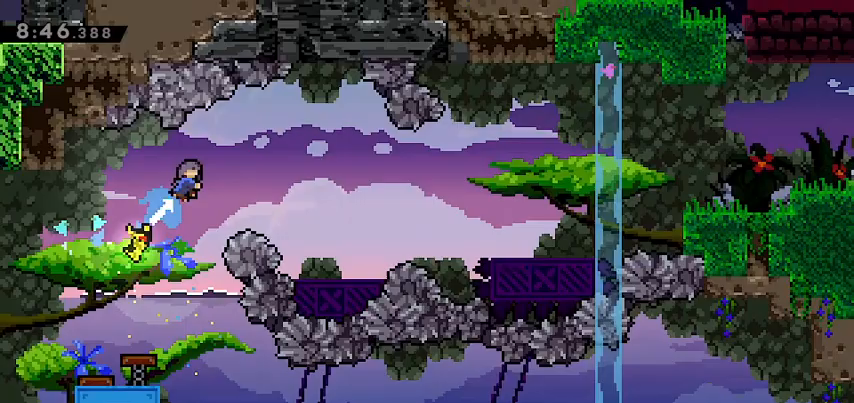
{"keys": [], "events": [[67, "up", "up"], [433, "right", "up"]]}
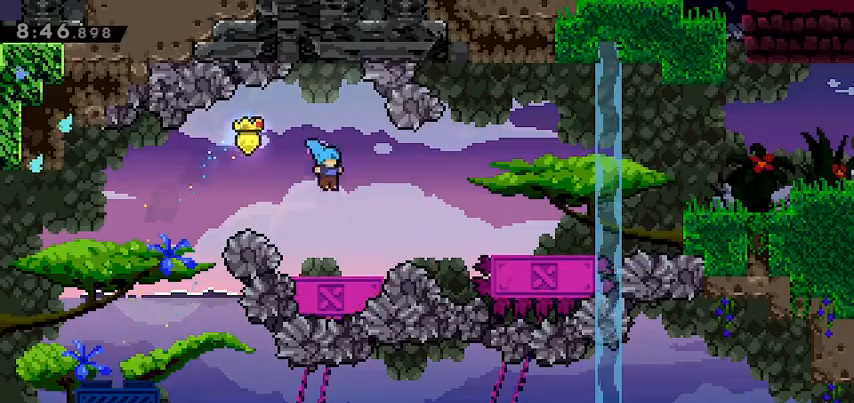
{"keys": ["jump", "right"], "events": [[167, "right", "down"], [267, "jump", "down"]]}
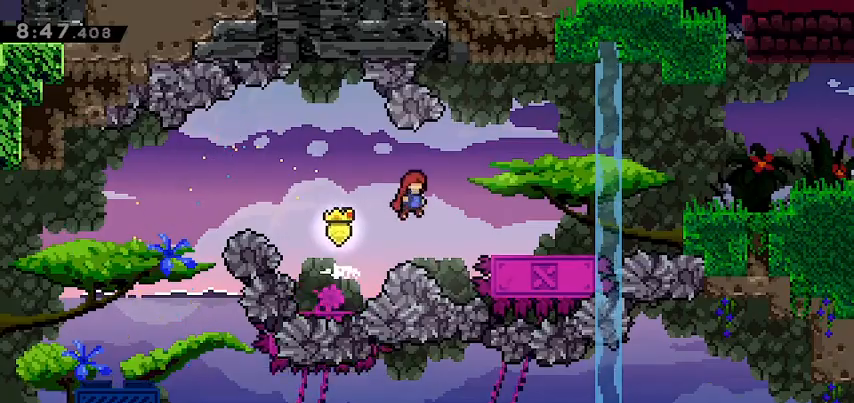
{"keys": ["dash", "right", "up"], "events": [[100, "up", "down"], [233, "jump", "up"], [333, "dash", "down"]]}
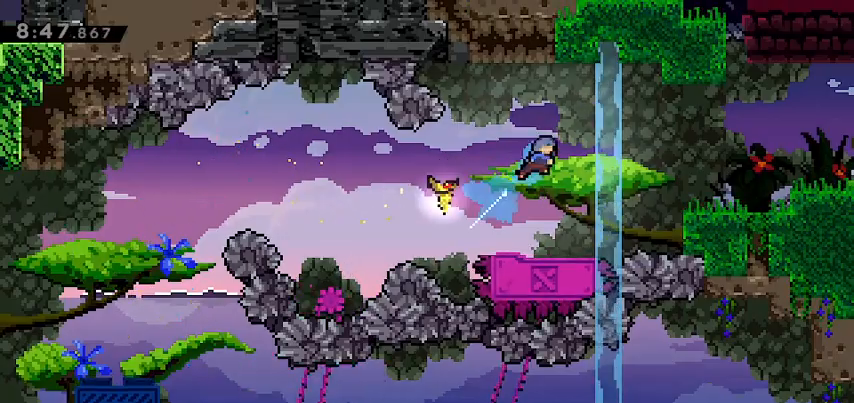
{"keys": ["grab", "right", "up"], "events": [[67, "grab", "down"], [100, "dash", "up"]]}
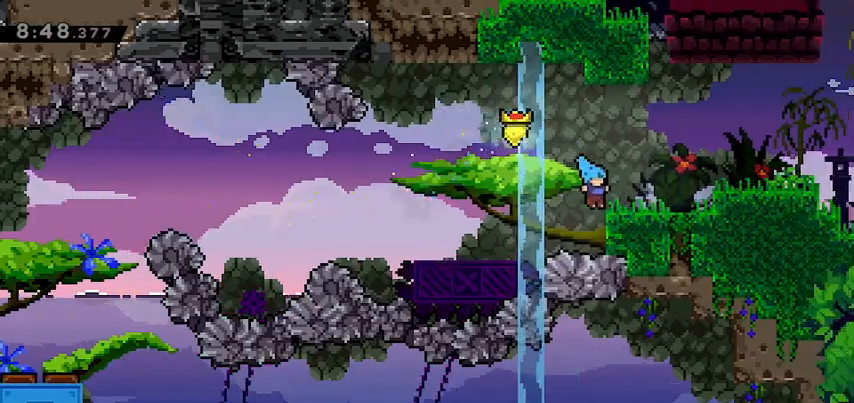
{"keys": ["right", "up"], "events": [[33, "jump", "down"], [467, "grab", "up"], [467, "jump", "up"]]}
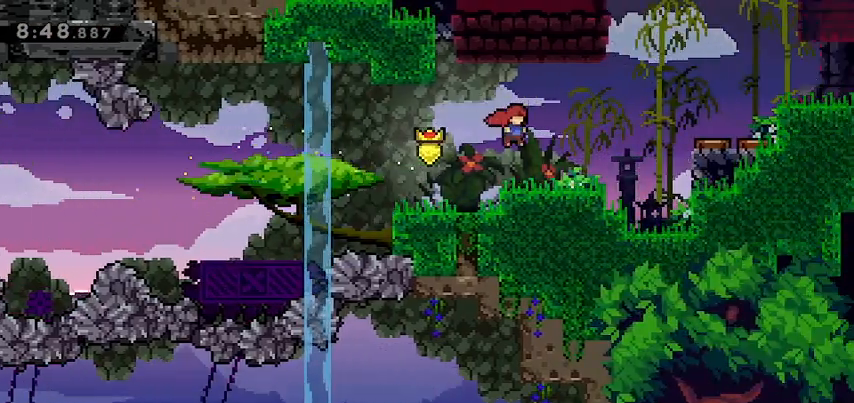
{"keys": ["jump", "right", "up"], "events": [[100, "jump", "down"]]}
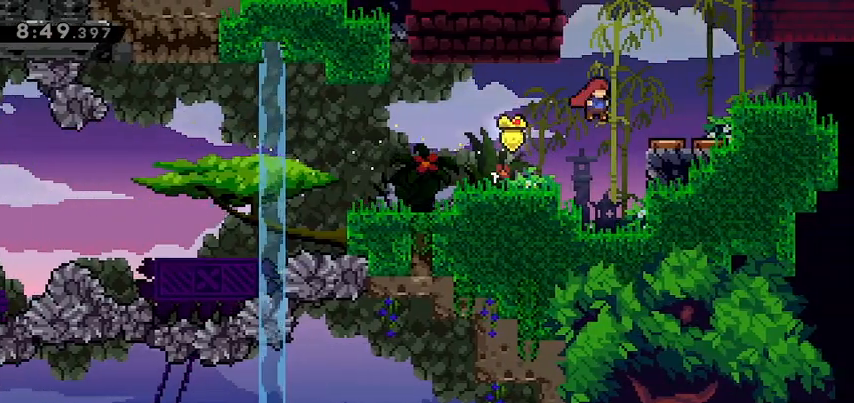
{"keys": ["up"], "events": [[67, "grab", "down"], [167, "jump", "up"], [433, "grab", "up"], [433, "right", "up"]]}
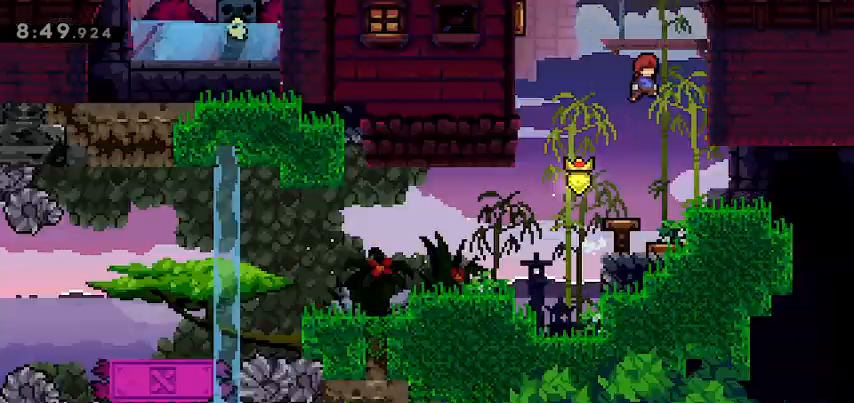
{"keys": ["up"], "events": []}
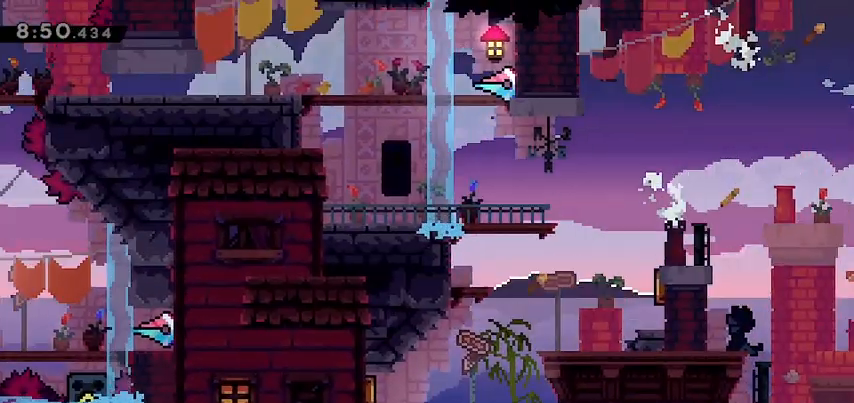
{"keys": ["up"], "events": []}